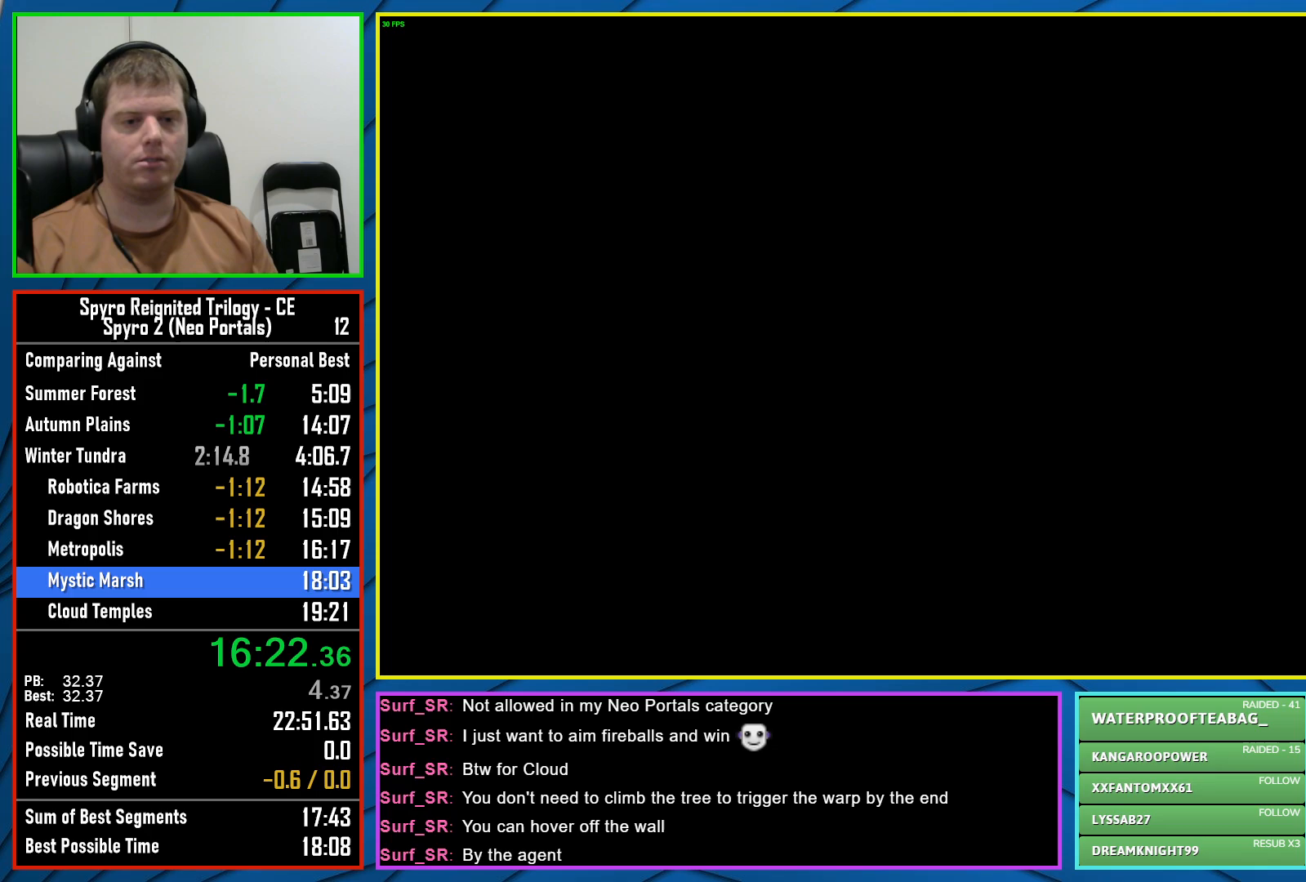
Gameplay with a controller (Xbox layout); each line is a JSON object with the inputs held at the frame after it. "events" lists button and stick changes between this image and that frame as [ms after this image, input, new state], when the widget could be followed in between.
{"buttons": [], "left_stick": "center", "right_stick": "center", "events": [[417, "Y", "down"], [483, "Y", "up"]]}
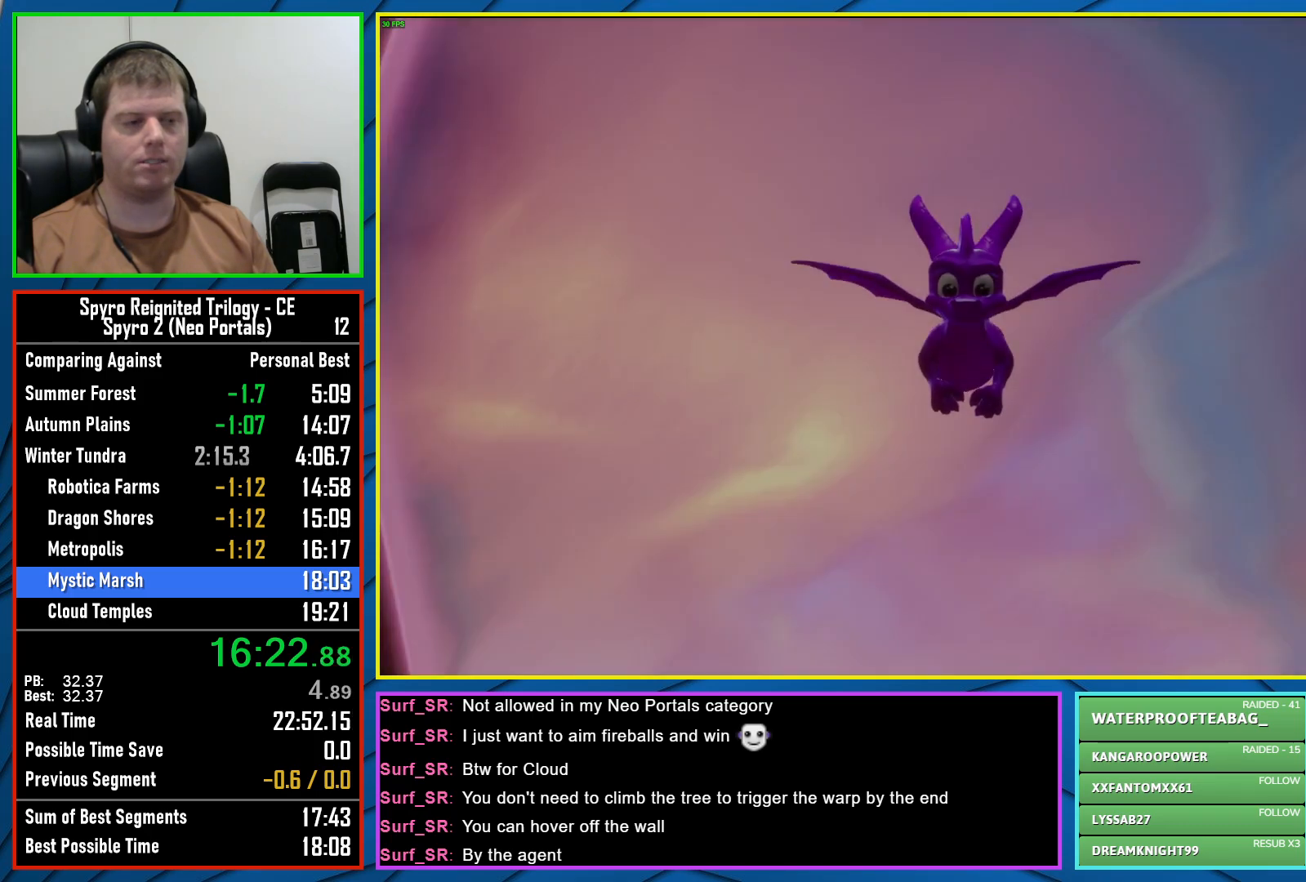
{"buttons": ["START"], "left_stick": "center", "right_stick": "center", "events": [[467, "START", "down"]]}
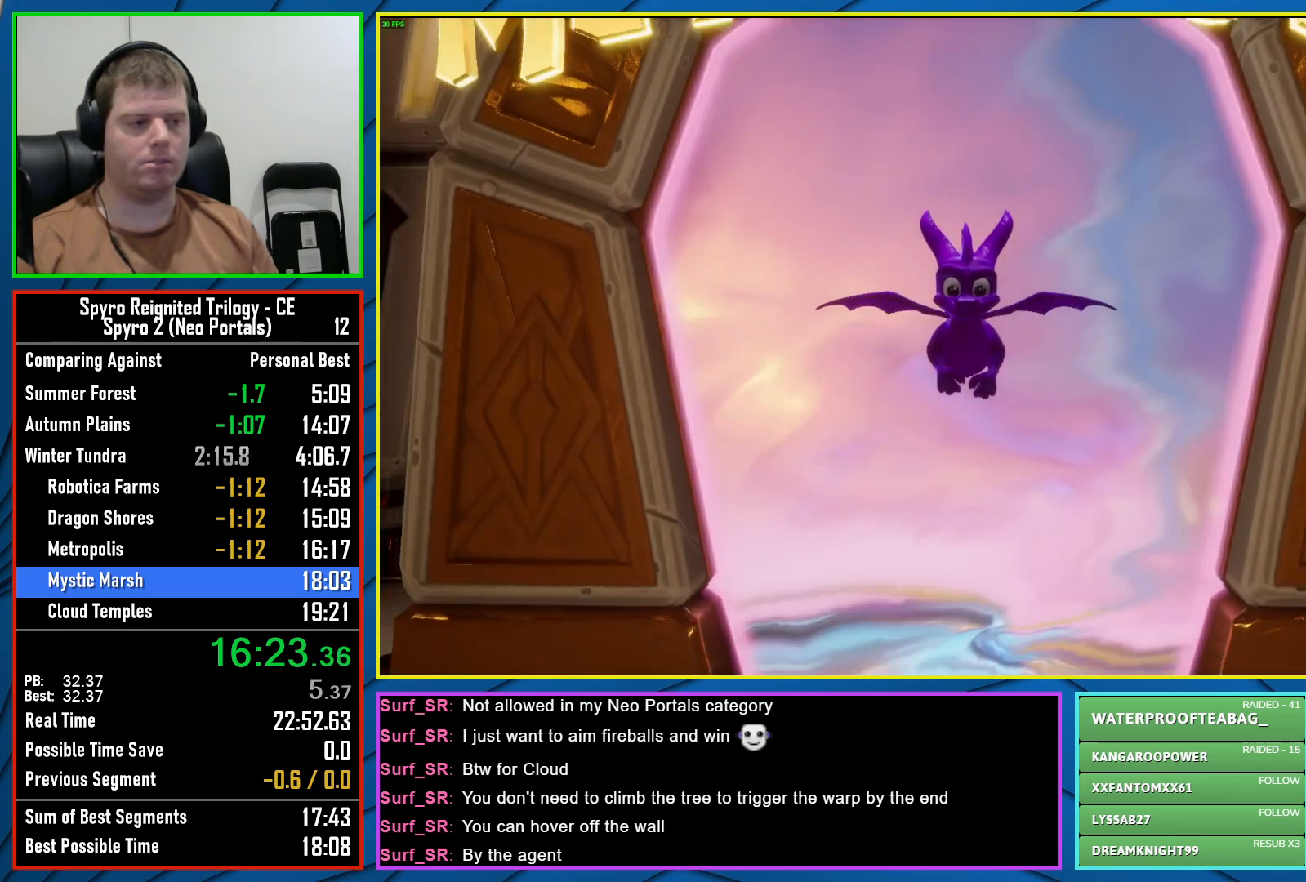
{"buttons": ["START"], "left_stick": "center", "right_stick": "center", "events": [[67, "START", "up"], [150, "START", "down"], [217, "START", "up"], [300, "START", "down"], [350, "START", "up"], [450, "START", "down"]]}
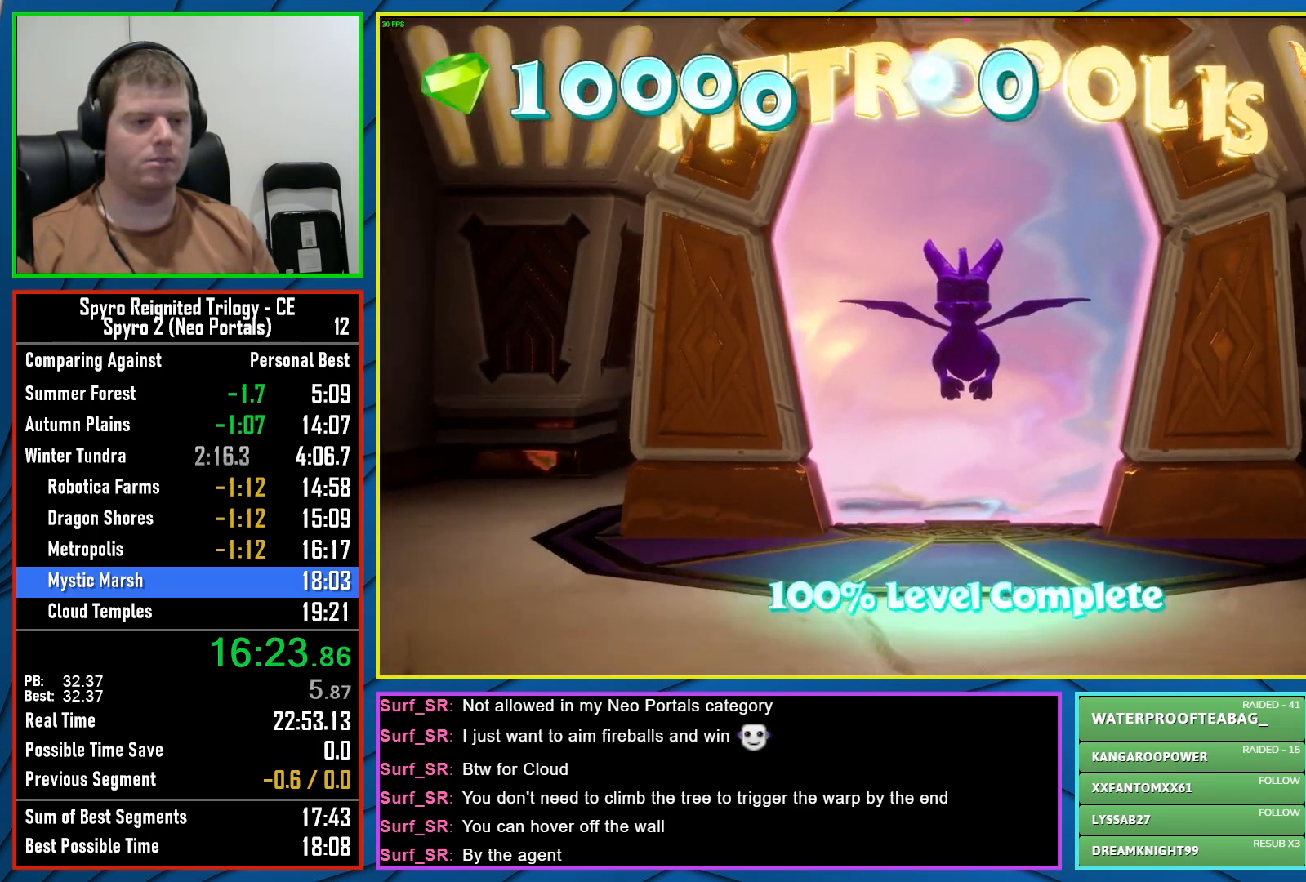
{"buttons": [], "left_stick": "center", "right_stick": "center", "events": [[17, "START", "up"], [83, "START", "down"], [150, "START", "up"], [250, "START", "down"], [317, "START", "up"], [400, "START", "down"], [483, "START", "up"]]}
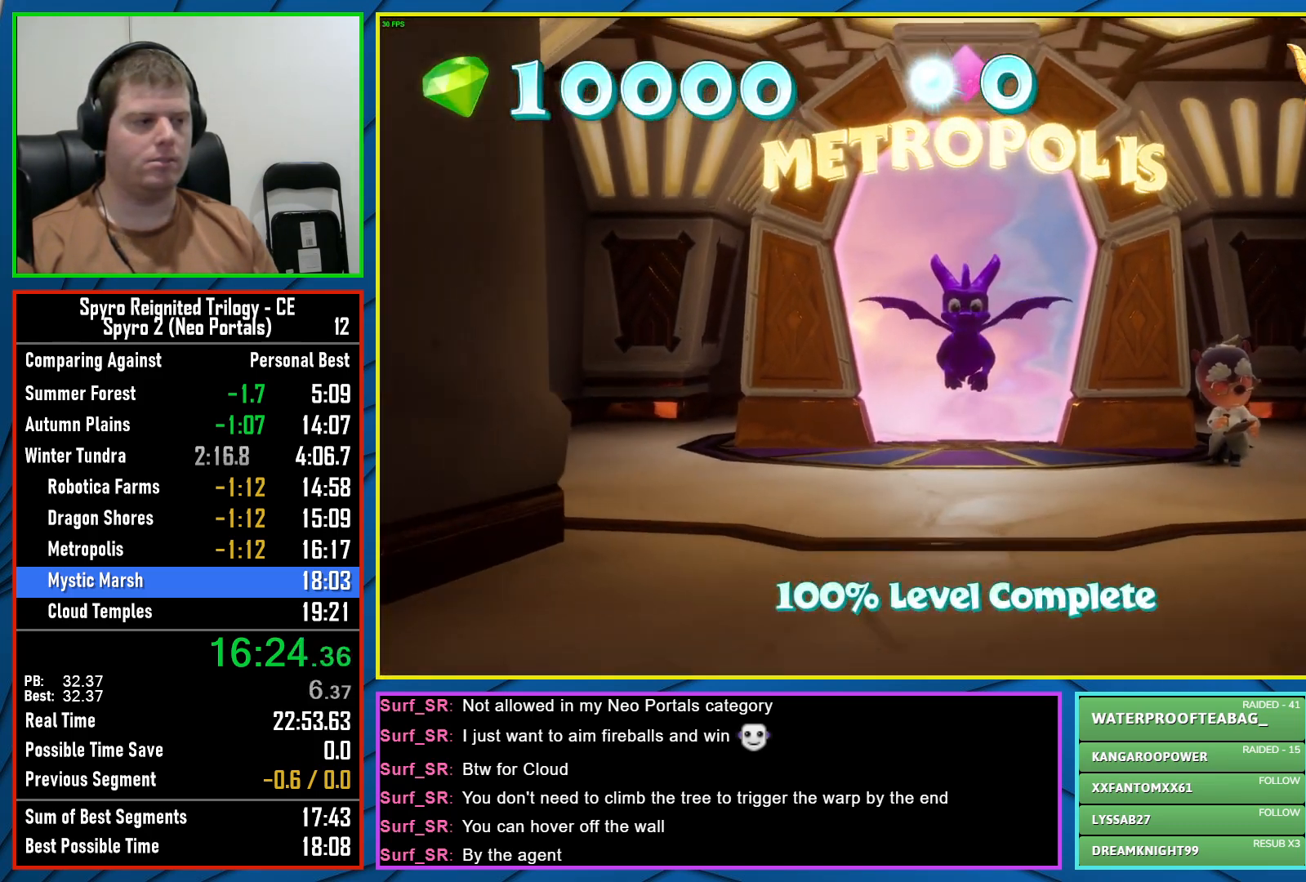
{"buttons": [], "left_stick": "center", "right_stick": "center", "events": [[217, "START", "down"], [333, "START", "up"]]}
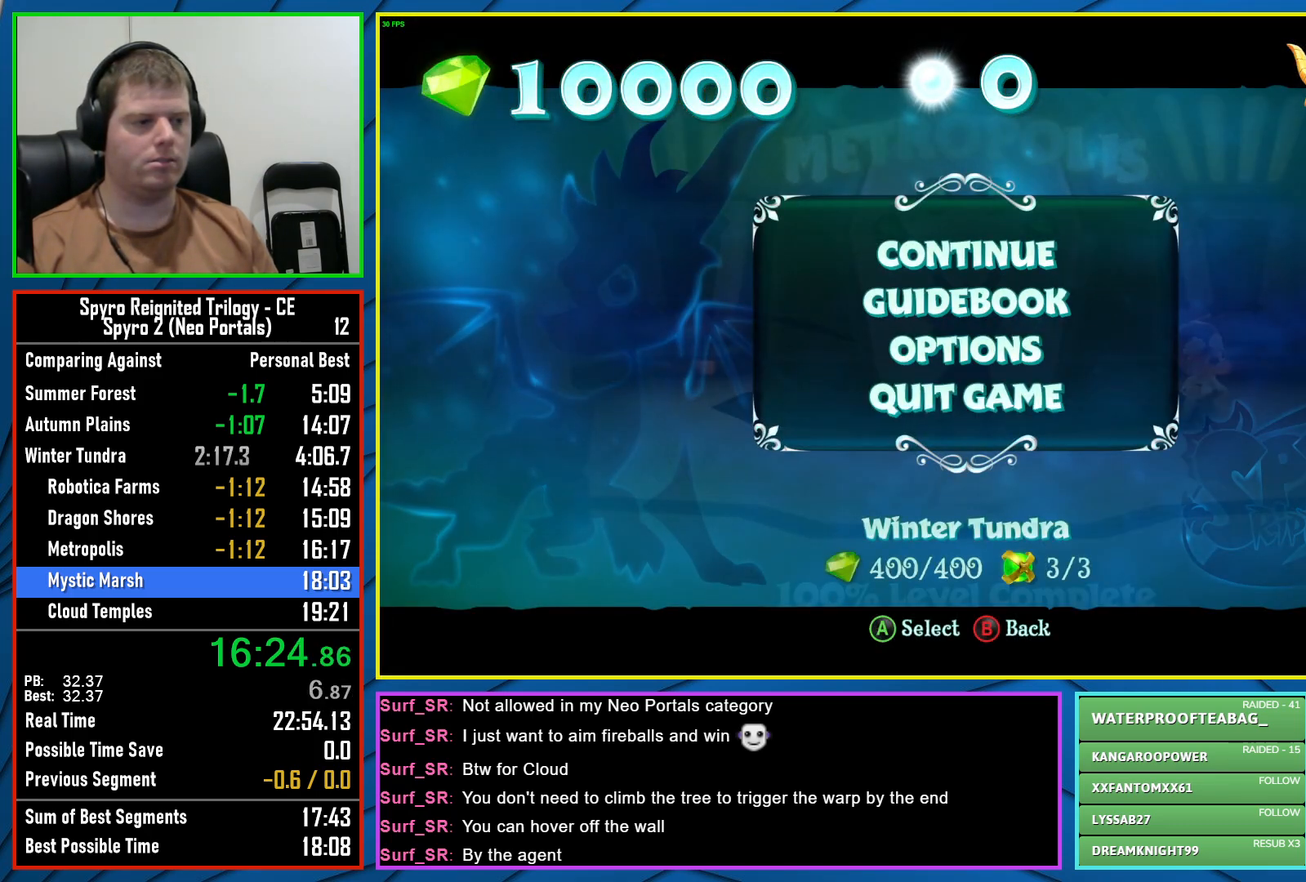
{"buttons": ["A"], "left_stick": "center", "right_stick": "center", "events": [[117, "A", "down"], [200, "A", "up"], [267, "DPAD_UP", "down"], [317, "A", "down"], [317, "DPAD_UP", "up"], [383, "A", "up"], [483, "A", "down"]]}
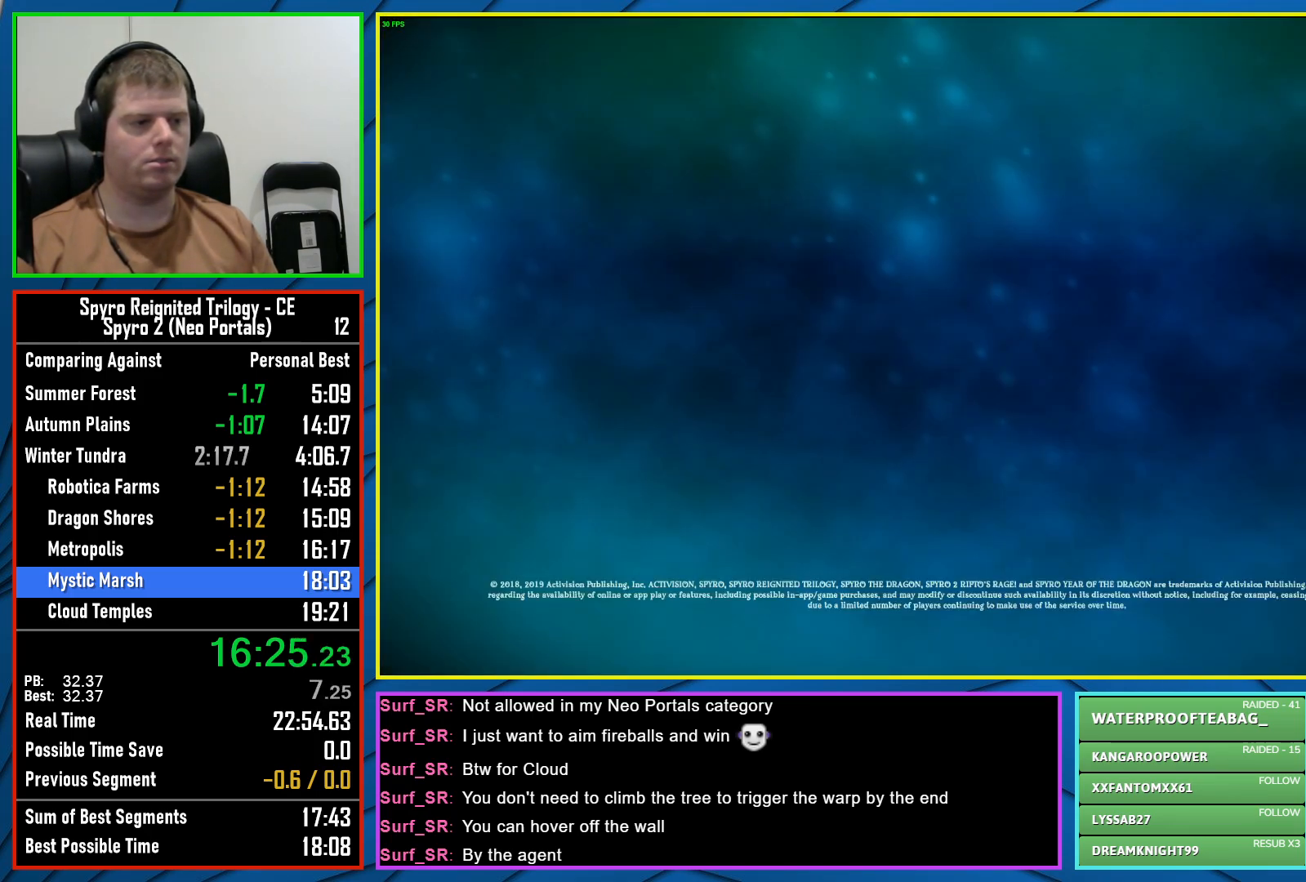
{"buttons": [], "left_stick": "center", "right_stick": "center", "events": [[17, "A", "up"], [117, "A", "down"], [183, "A", "up"], [283, "A", "down"], [317, "A", "up"], [400, "A", "down"], [450, "A", "up"]]}
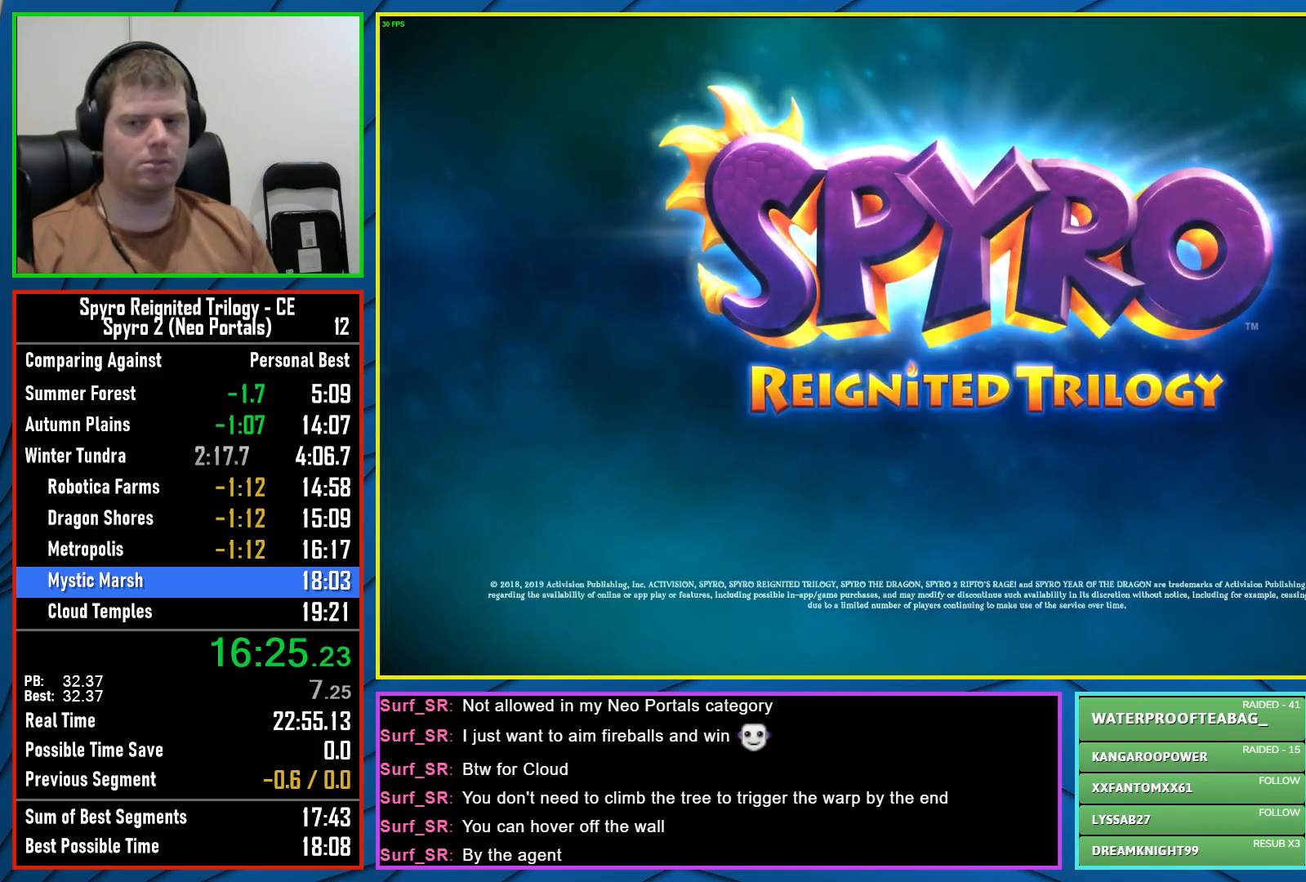
{"buttons": [], "left_stick": "center", "right_stick": "center", "events": [[17, "A", "down"], [100, "A", "up"], [183, "A", "down"], [233, "A", "up"], [317, "A", "down"], [367, "A", "up"], [450, "A", "down"], [483, "A", "up"]]}